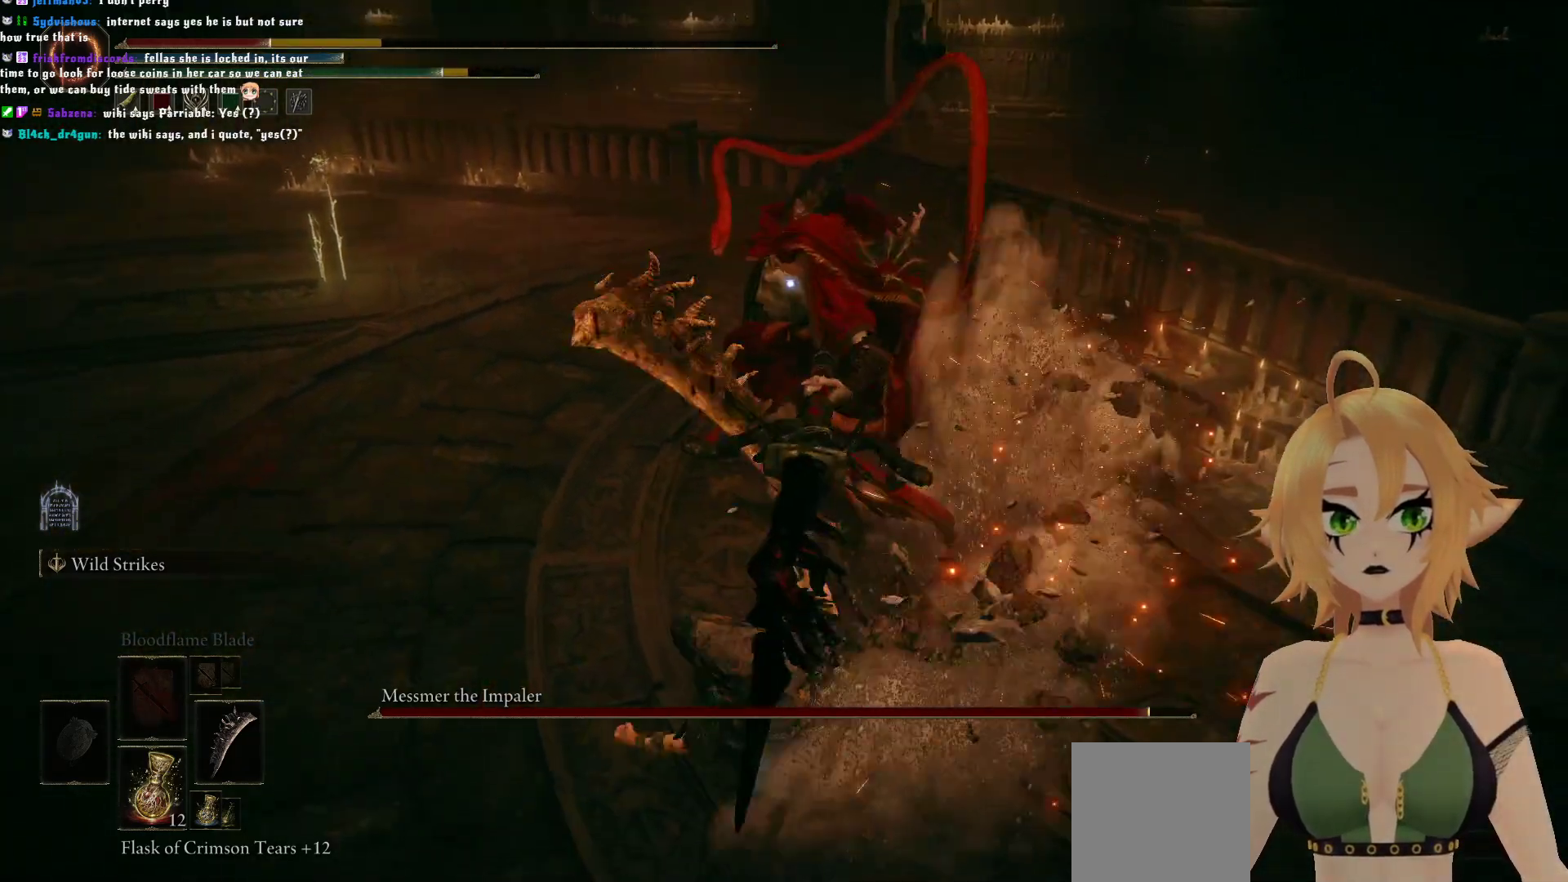
Gameplay with a controller (Xbox layout); each line is a JSON object with the inputs held at the frame after it. "events" lists button and stick changes between this image and that frame as [ms after this image, input, new state], when the widget could be followed in between. Not read: L3.
{"buttons": [], "left_stick": "down", "right_stick": "center", "events": [[17, "B", "up"]]}
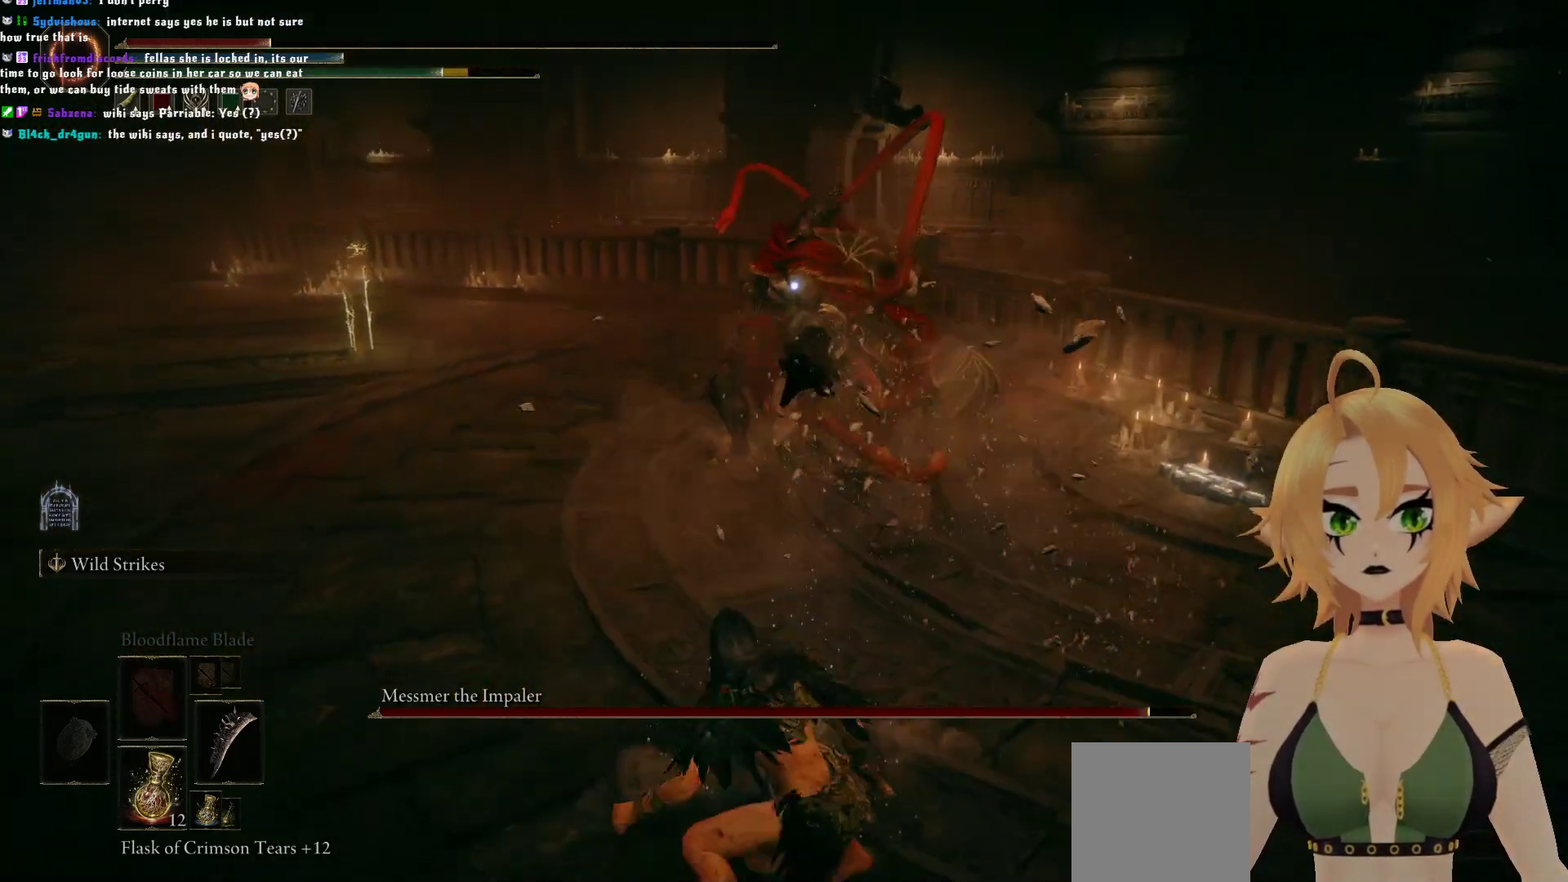
{"buttons": [], "left_stick": "down", "right_stick": "center", "events": [[117, "B", "down"], [300, "B", "up"]]}
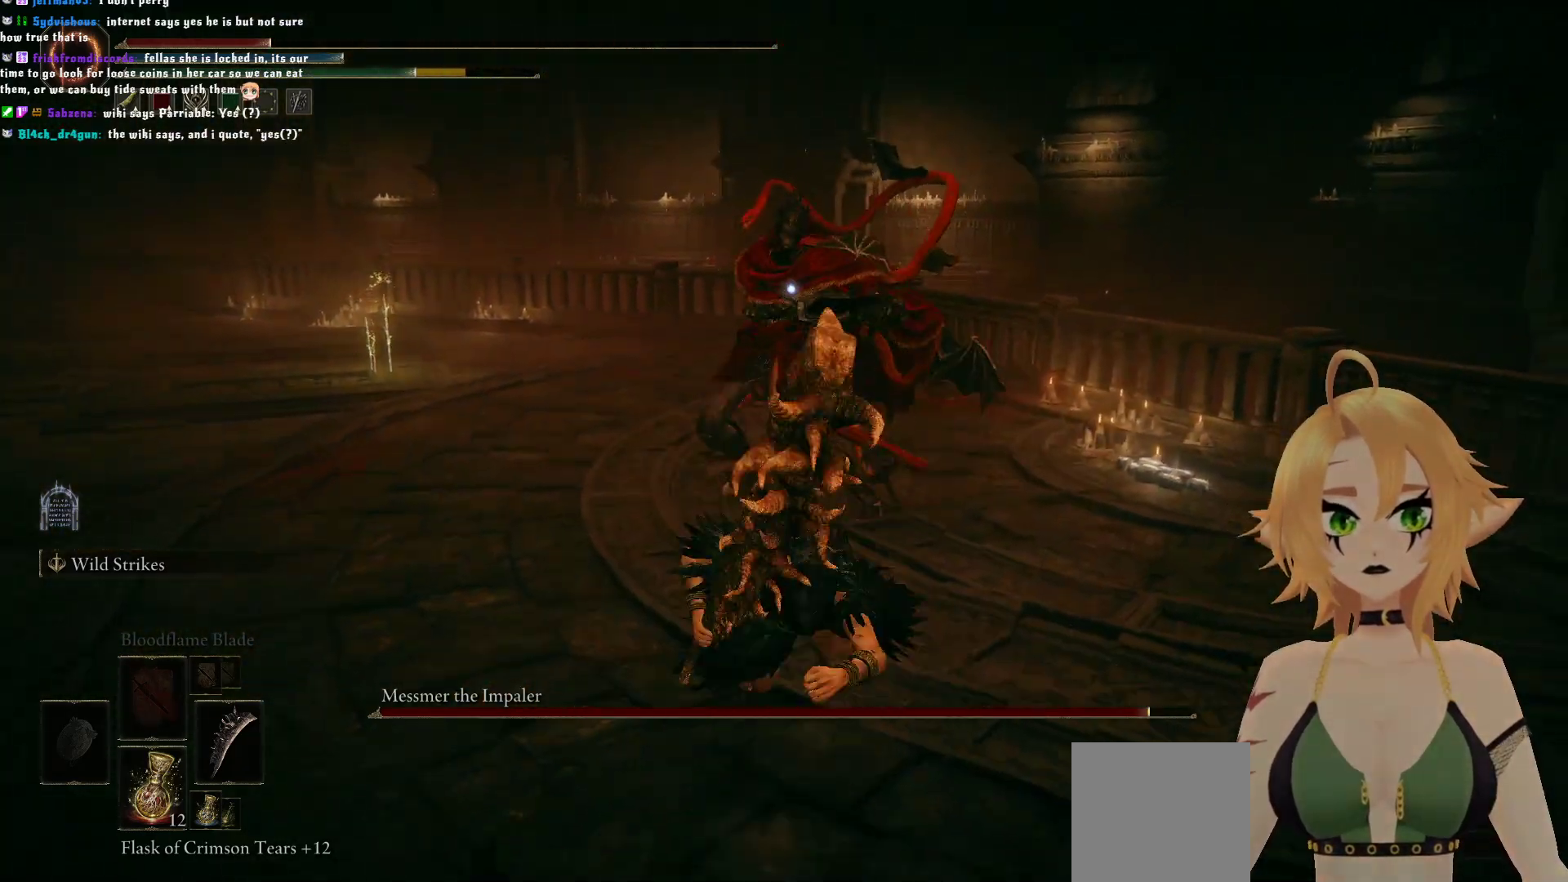
{"buttons": ["B"], "left_stick": "down", "right_stick": "center", "events": [[483, "B", "down"]]}
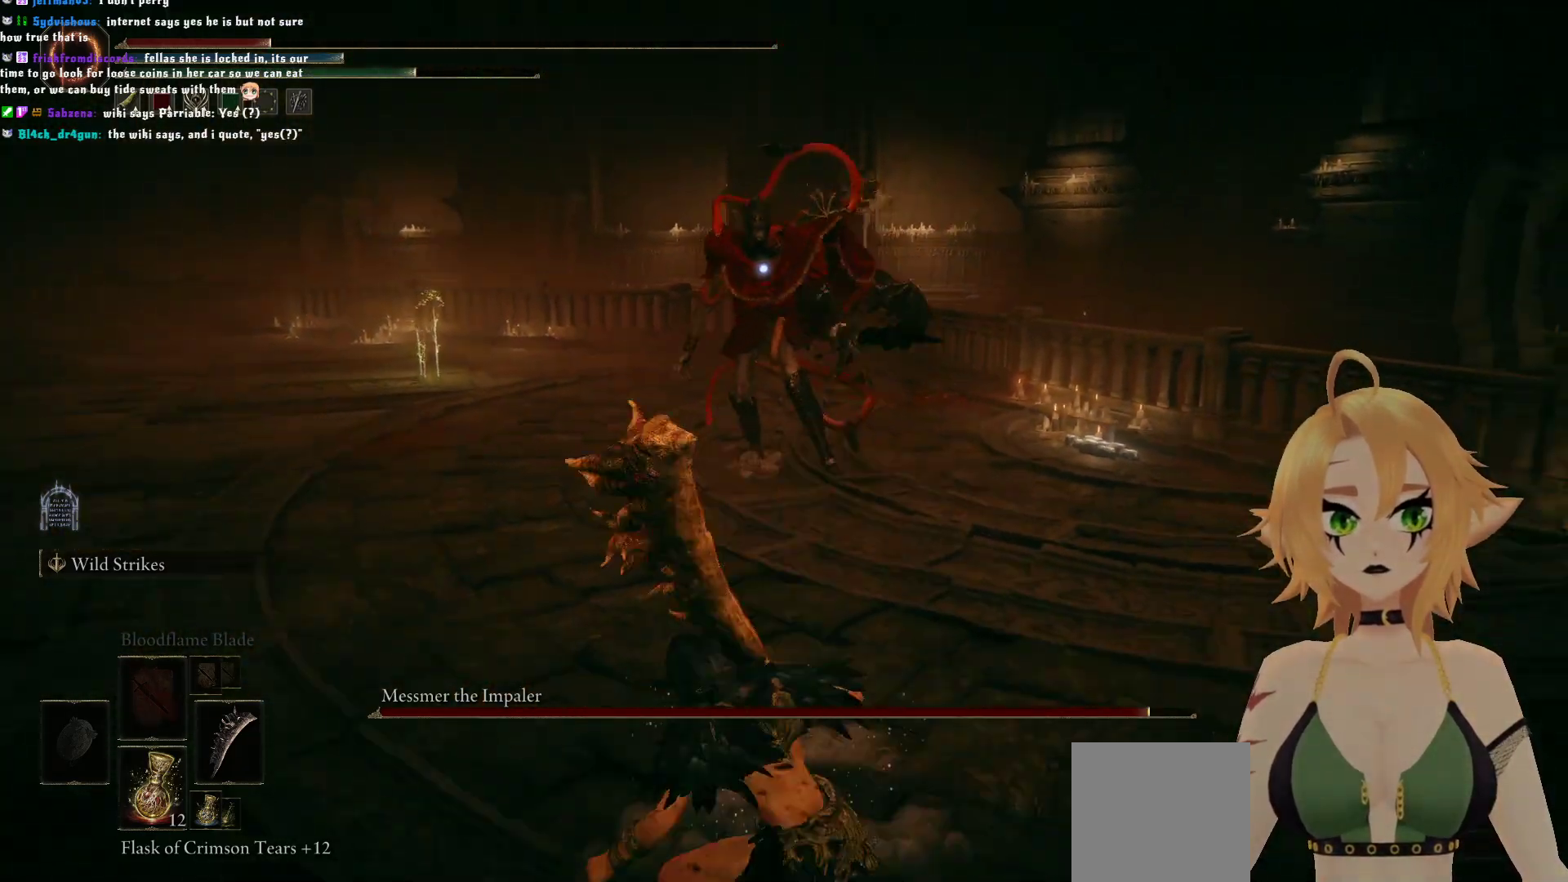
{"buttons": ["B"], "left_stick": "down", "right_stick": "center", "events": []}
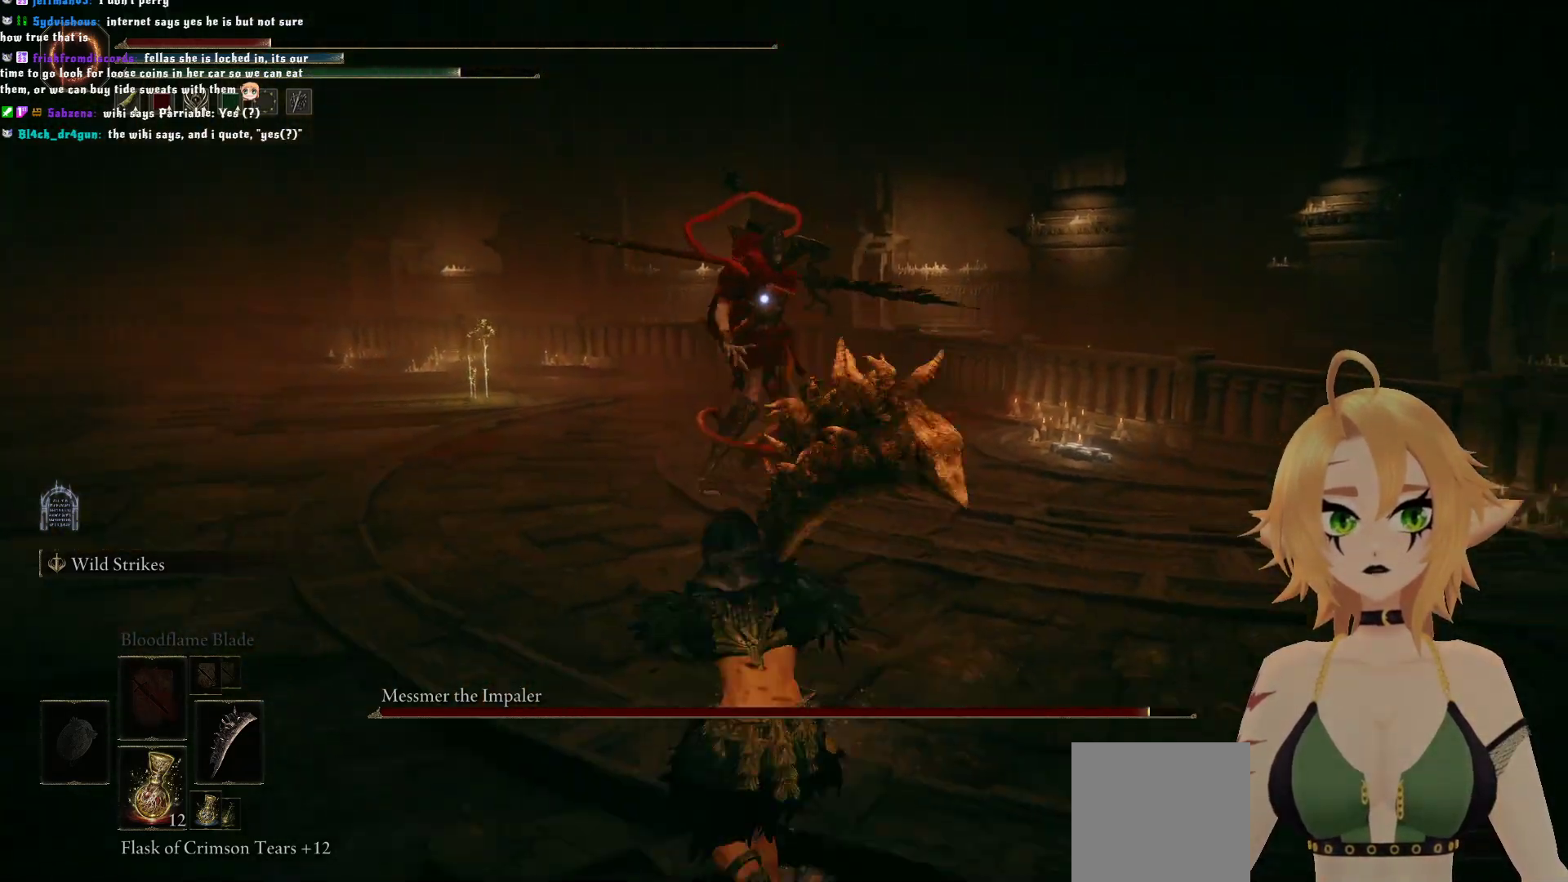
{"buttons": ["B"], "left_stick": "down", "right_stick": "center", "events": []}
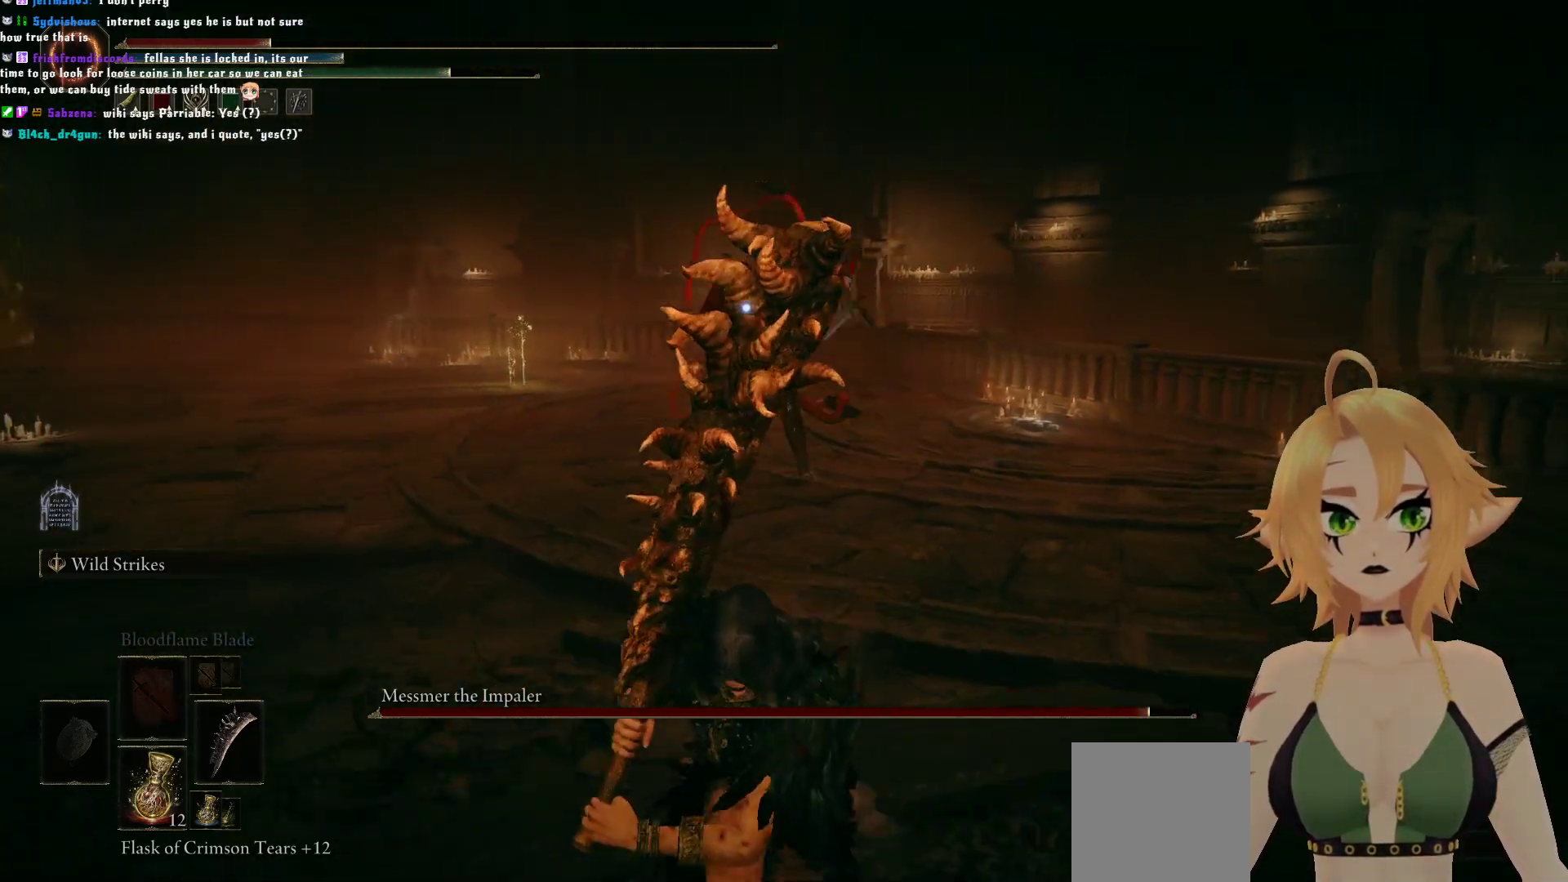
{"buttons": [], "left_stick": "down", "right_stick": "center", "events": [[400, "B", "up"]]}
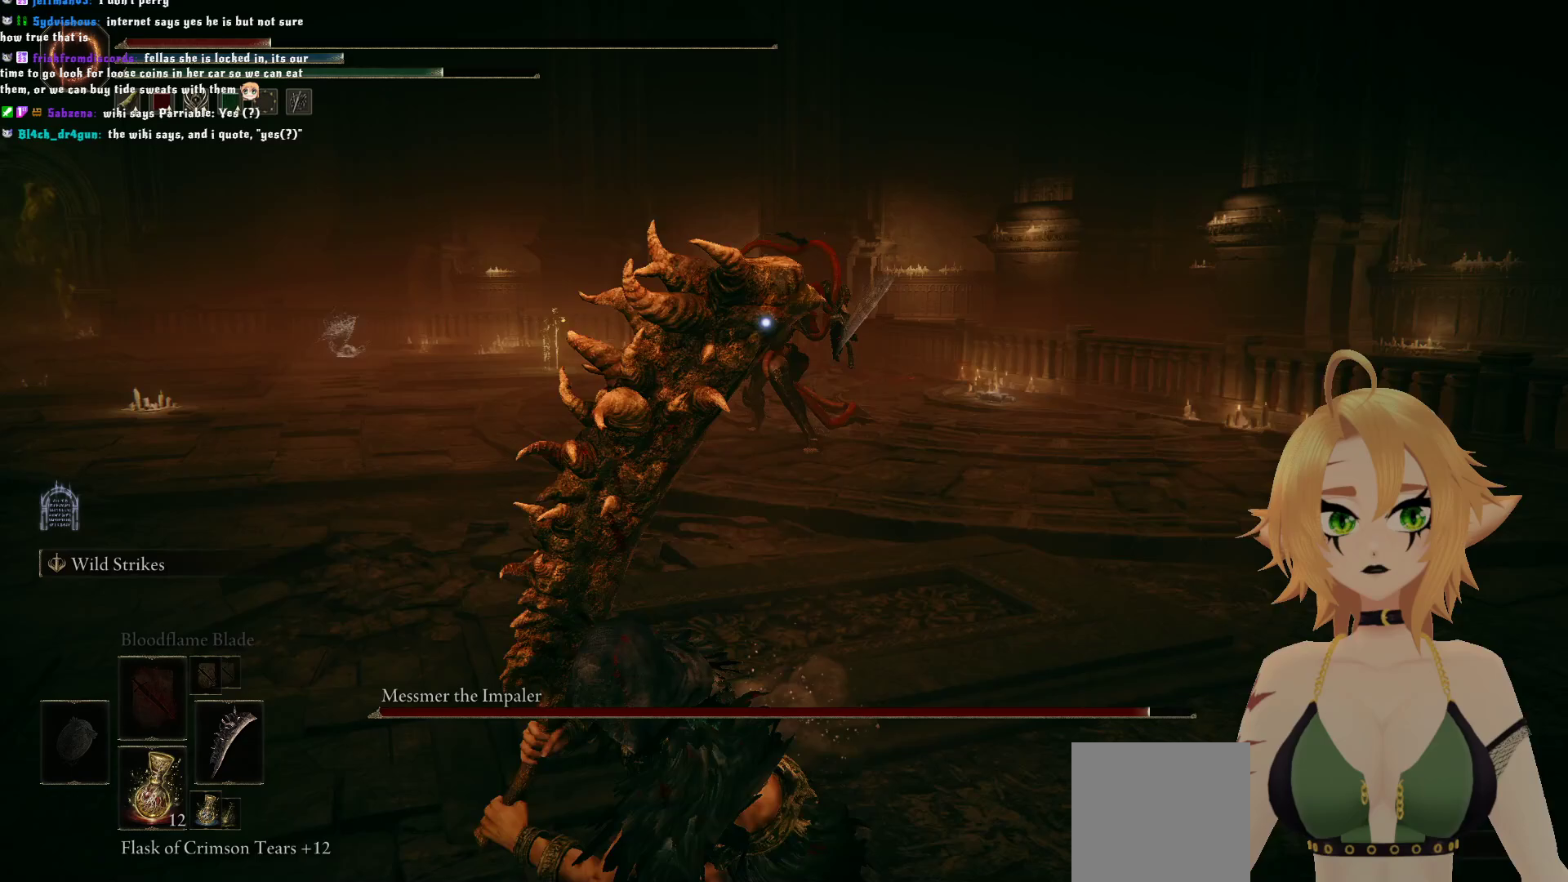
{"buttons": [], "left_stick": "down", "right_stick": "center", "events": [[17, "X", "down"], [133, "X", "up"]]}
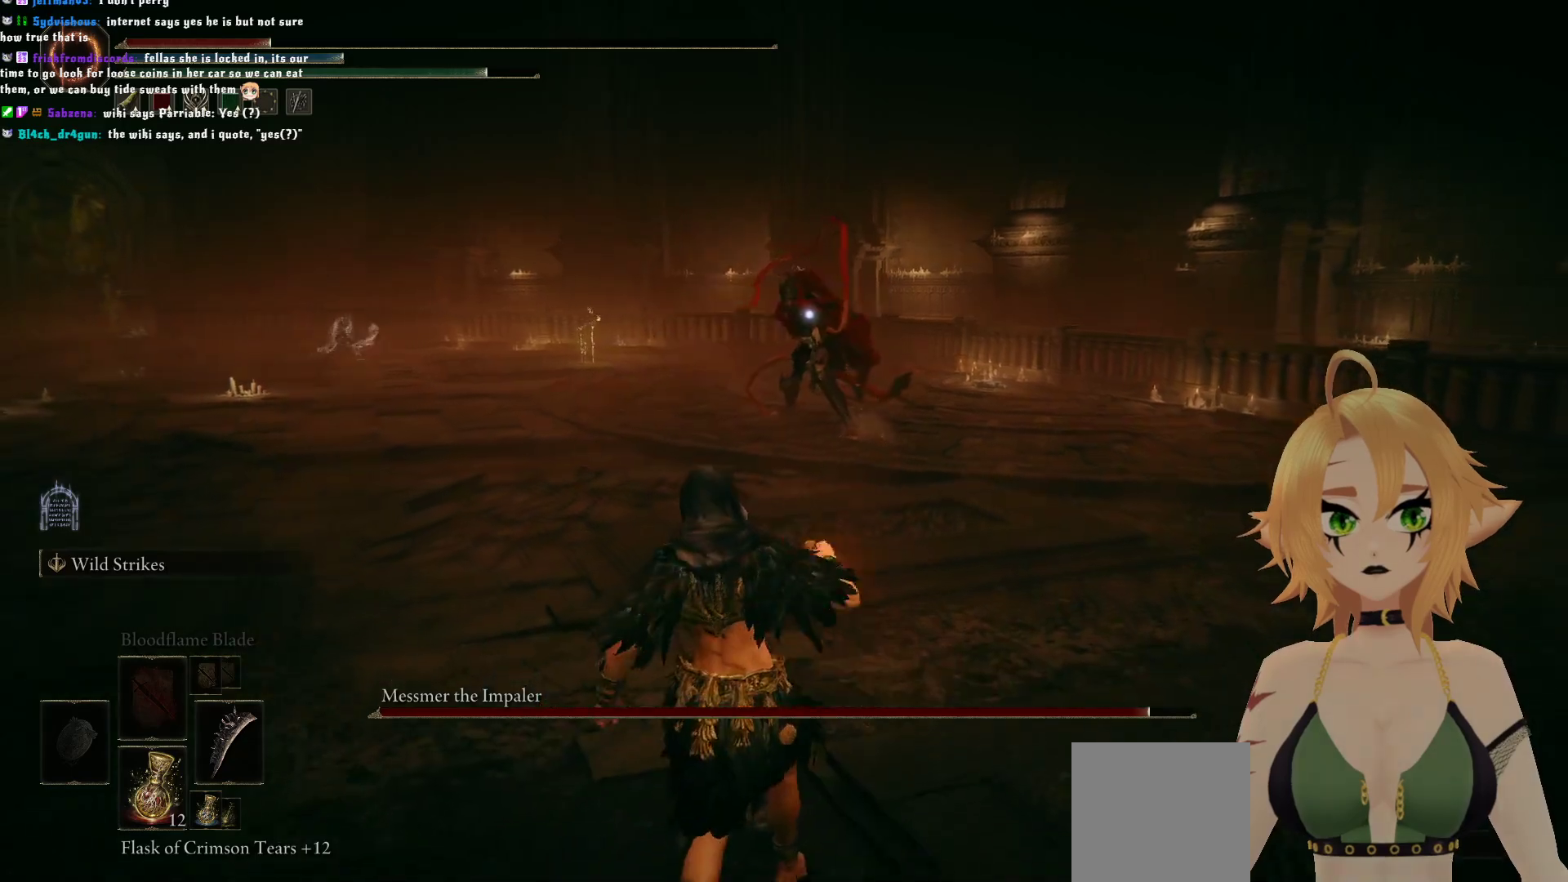
{"buttons": ["X"], "left_stick": "down", "right_stick": "center", "events": [[433, "X", "down"]]}
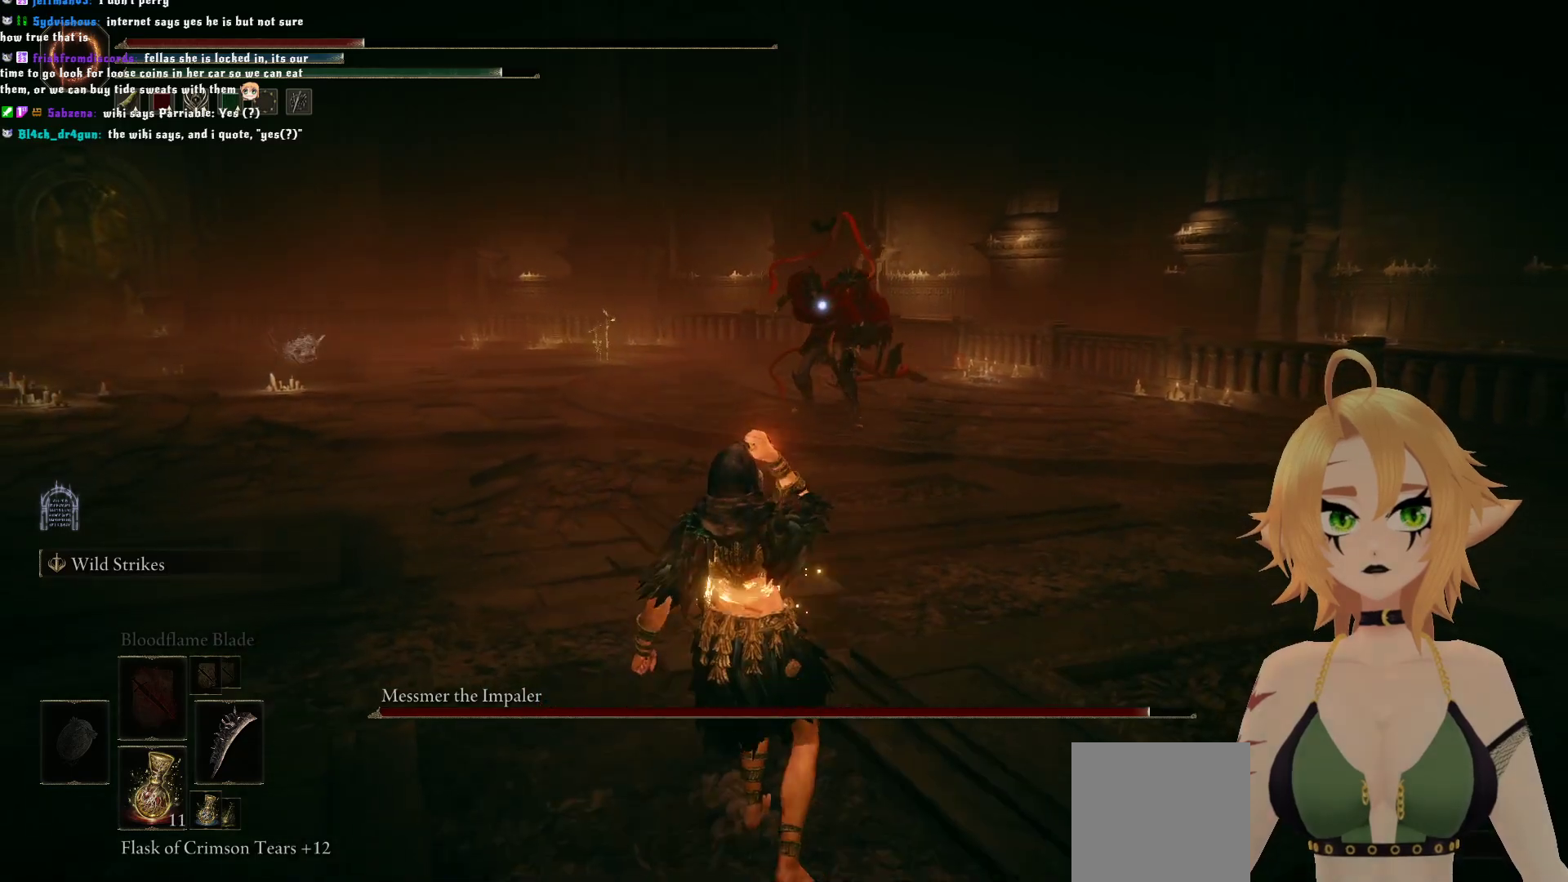
{"buttons": [], "left_stick": "down", "right_stick": "center", "events": [[200, "X", "up"]]}
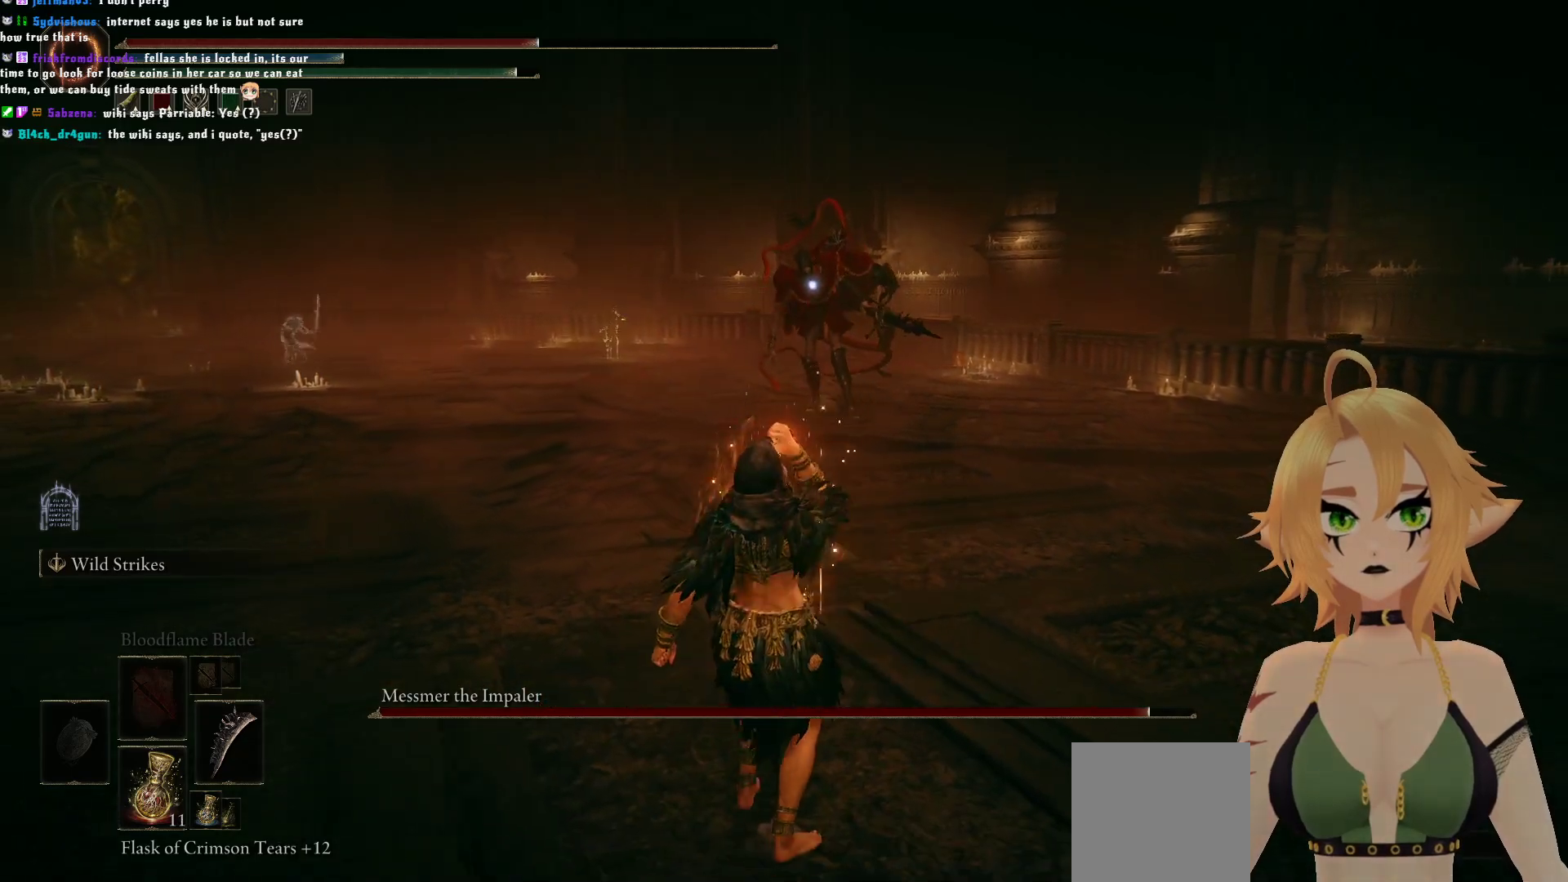
{"buttons": [], "left_stick": "down-left", "right_stick": "center", "events": [[417, "left_stick", "down-left"]]}
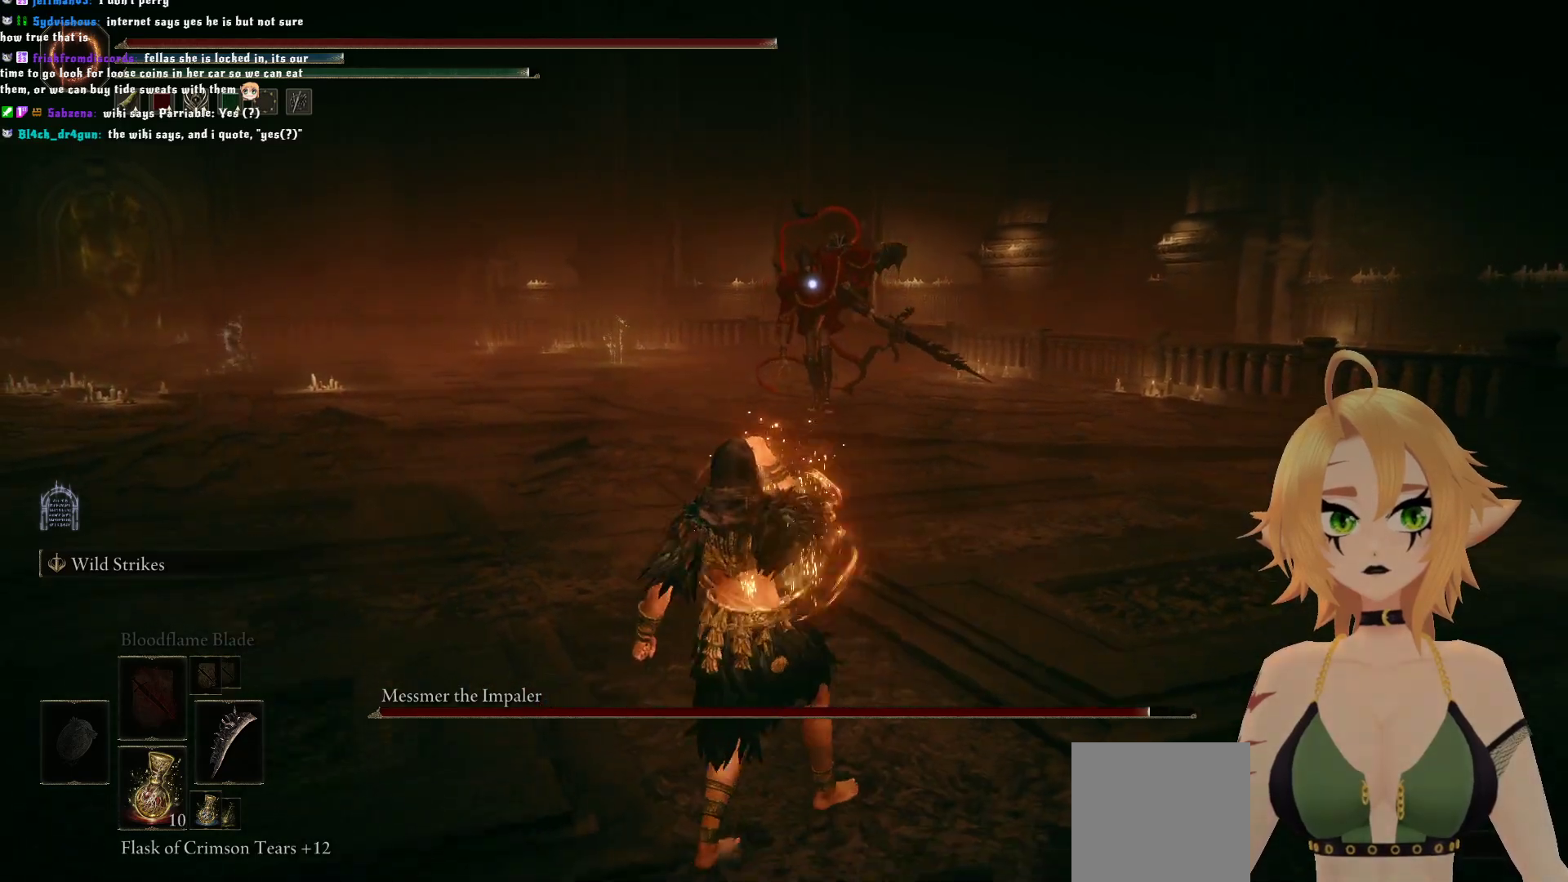
{"buttons": ["B"], "left_stick": "up-left", "right_stick": "center", "events": [[17, "B", "down"], [133, "left_stick", "left"], [433, "left_stick", "up-left"]]}
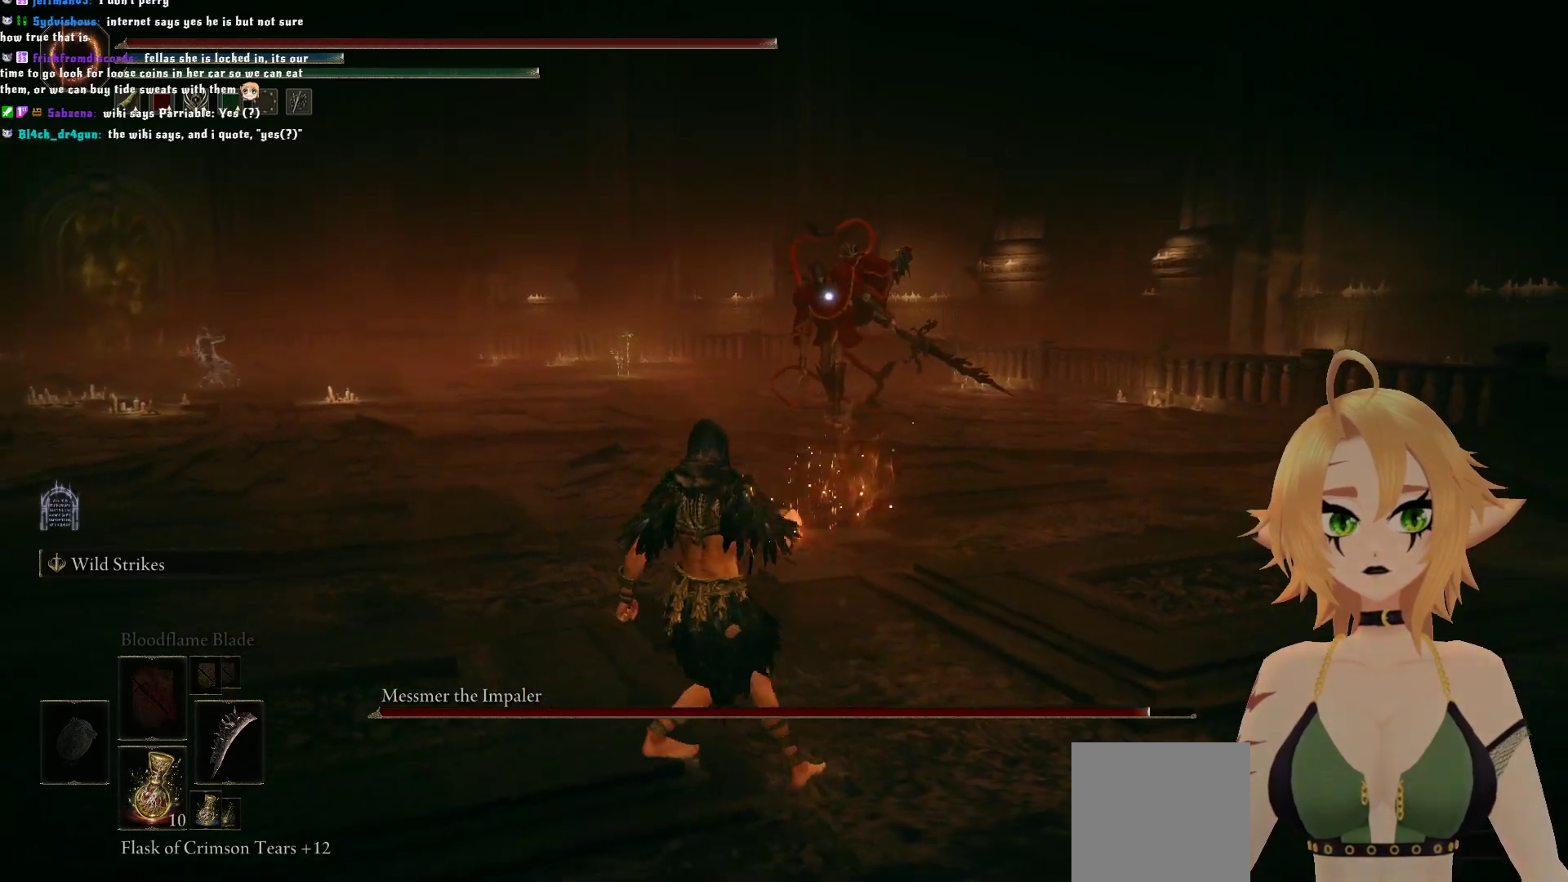
{"buttons": ["B"], "left_stick": "up", "right_stick": "center", "events": [[383, "left_stick", "up"]]}
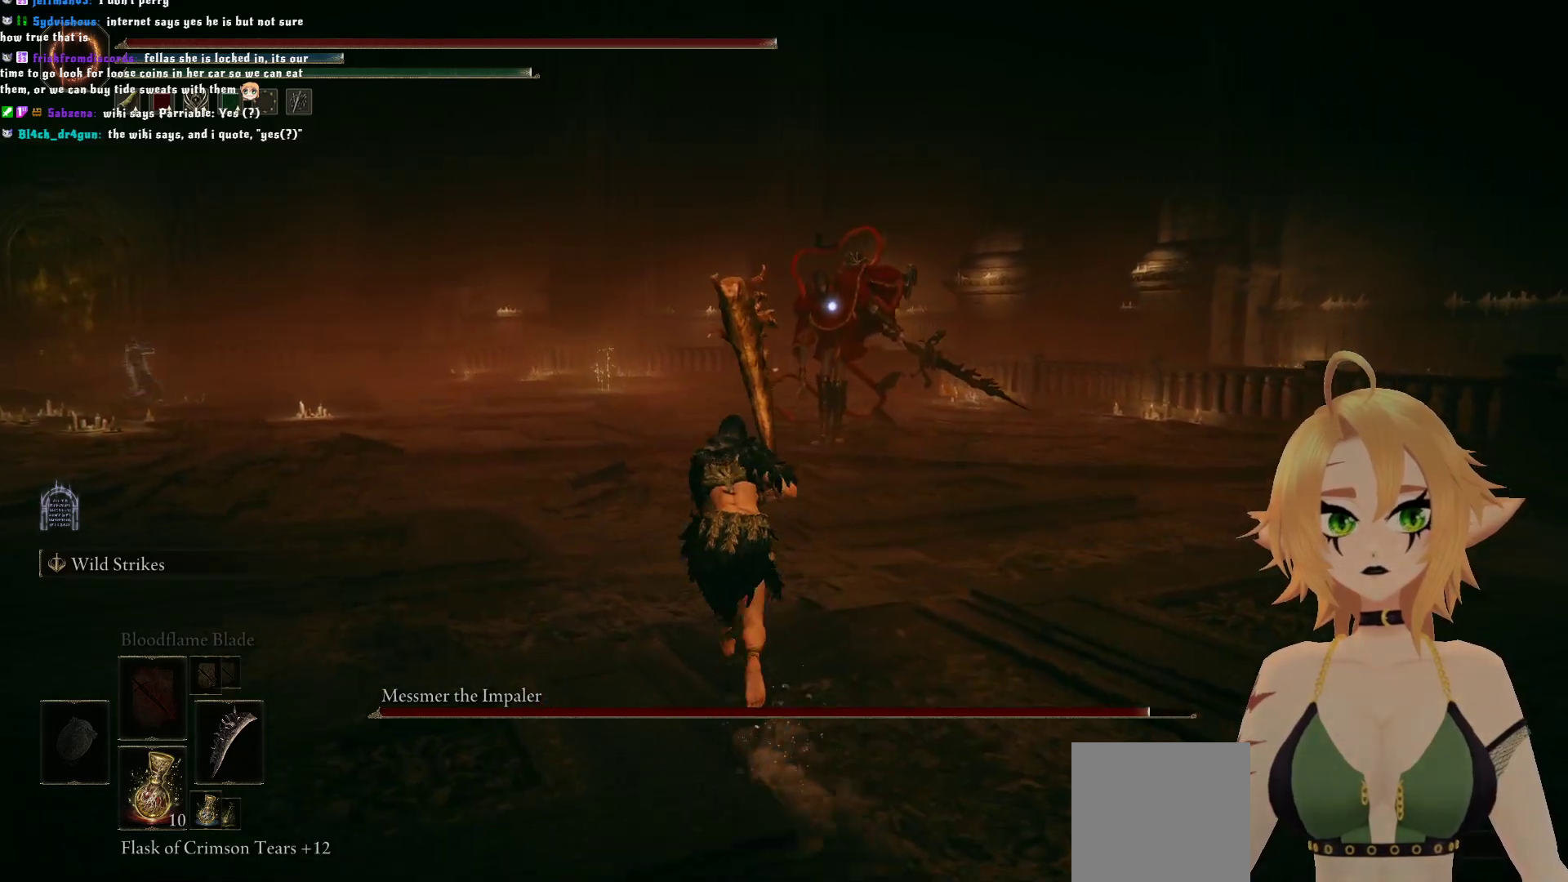
{"buttons": ["A", "B"], "left_stick": "up", "right_stick": "center", "events": [[367, "A", "down"]]}
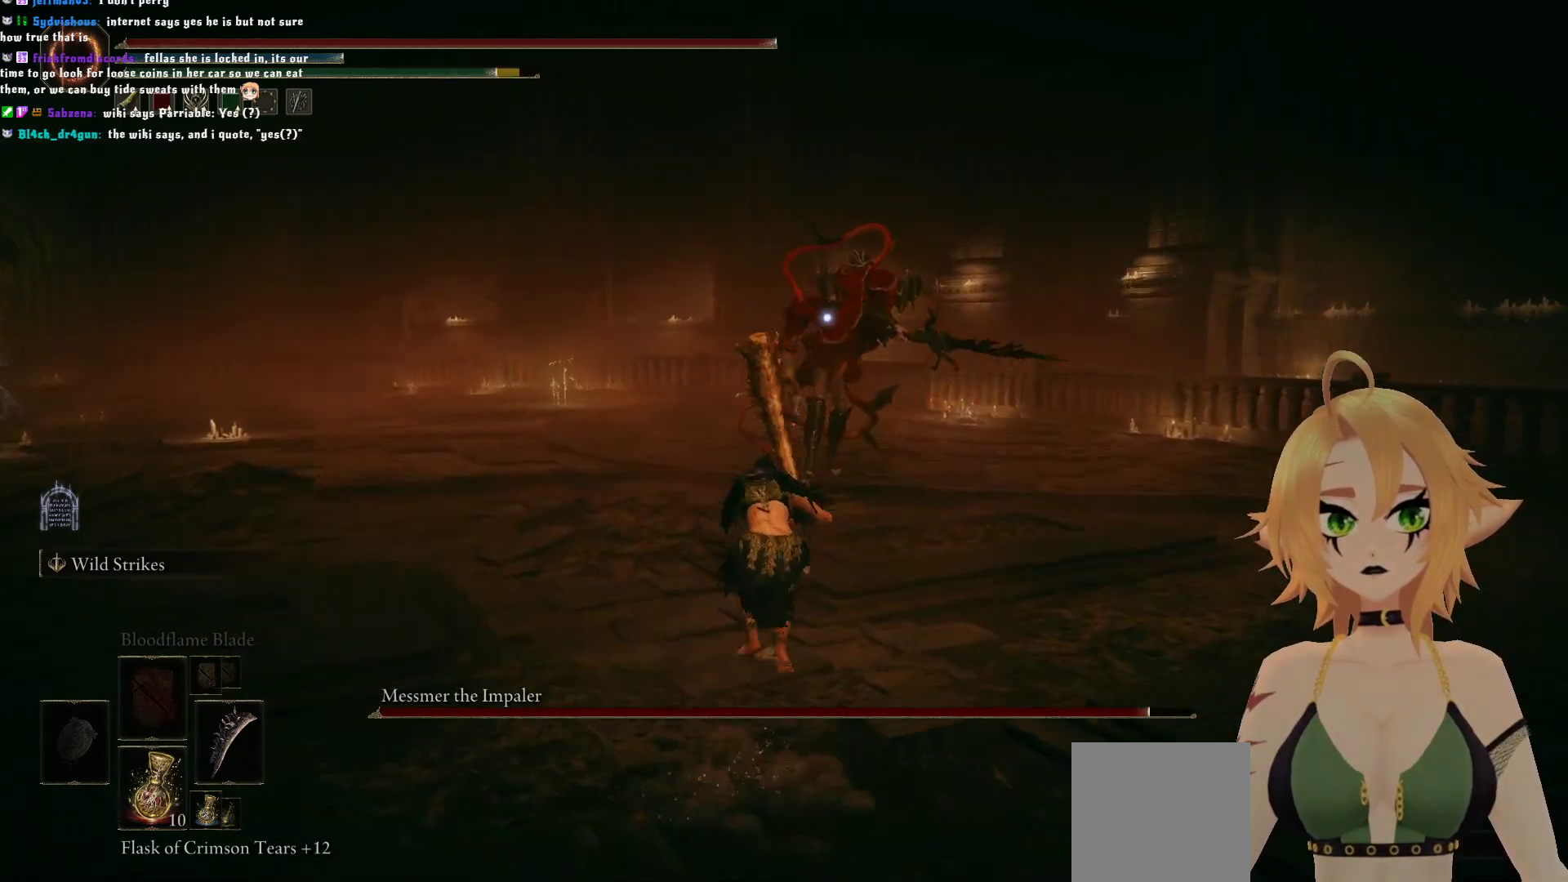
{"buttons": [], "left_stick": "up", "right_stick": "center", "events": [[17, "B", "up"], [50, "A", "up"], [67, "R2", "down"], [350, "R2", "up"]]}
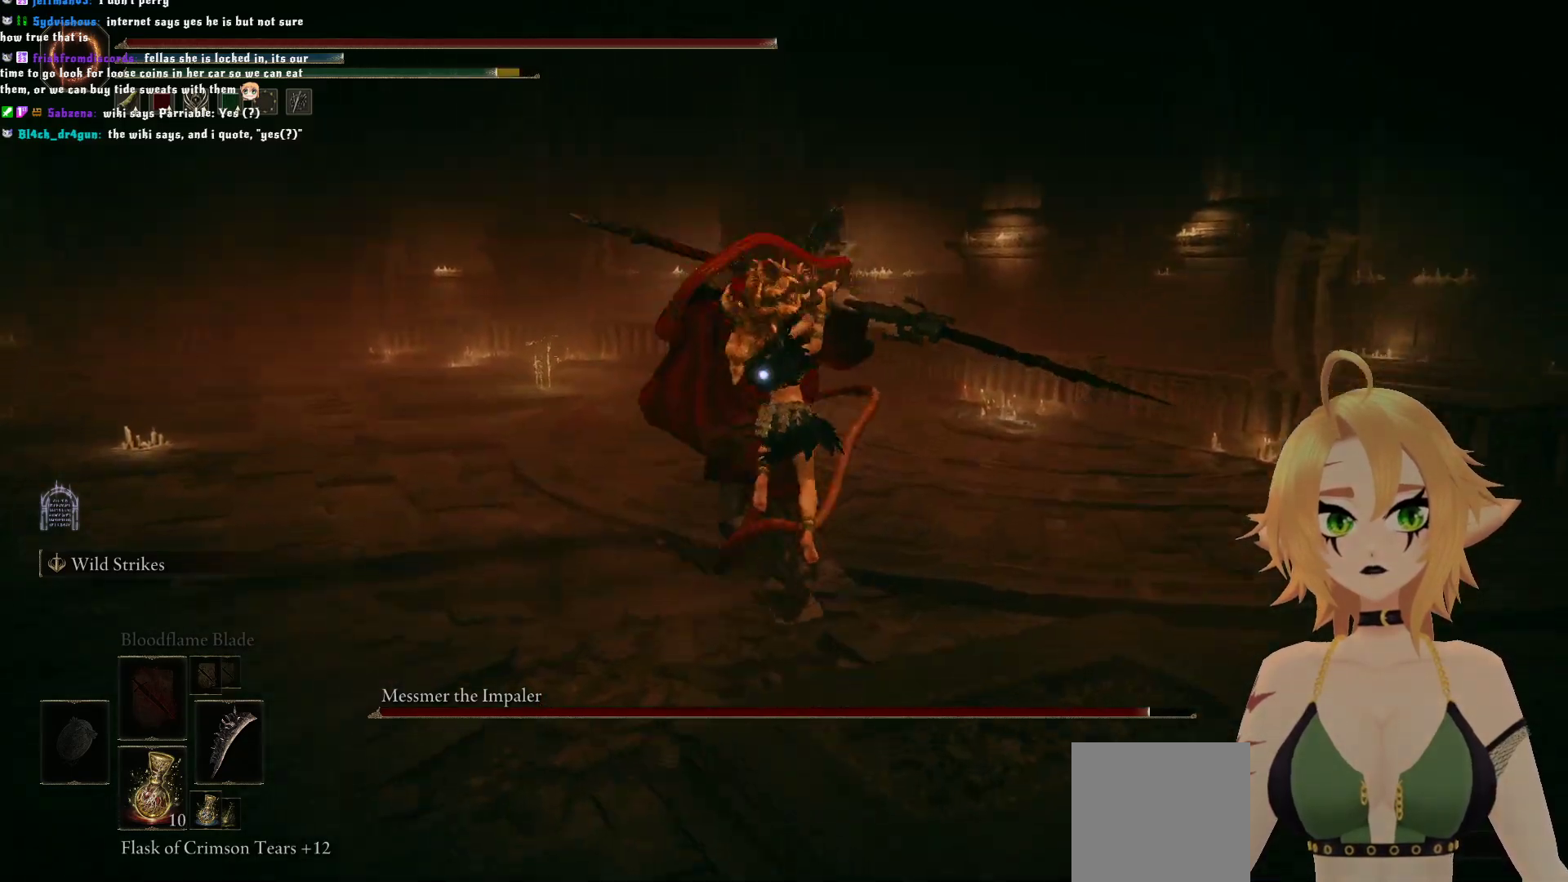
{"buttons": ["B"], "left_stick": "up", "right_stick": "center", "events": [[450, "B", "down"]]}
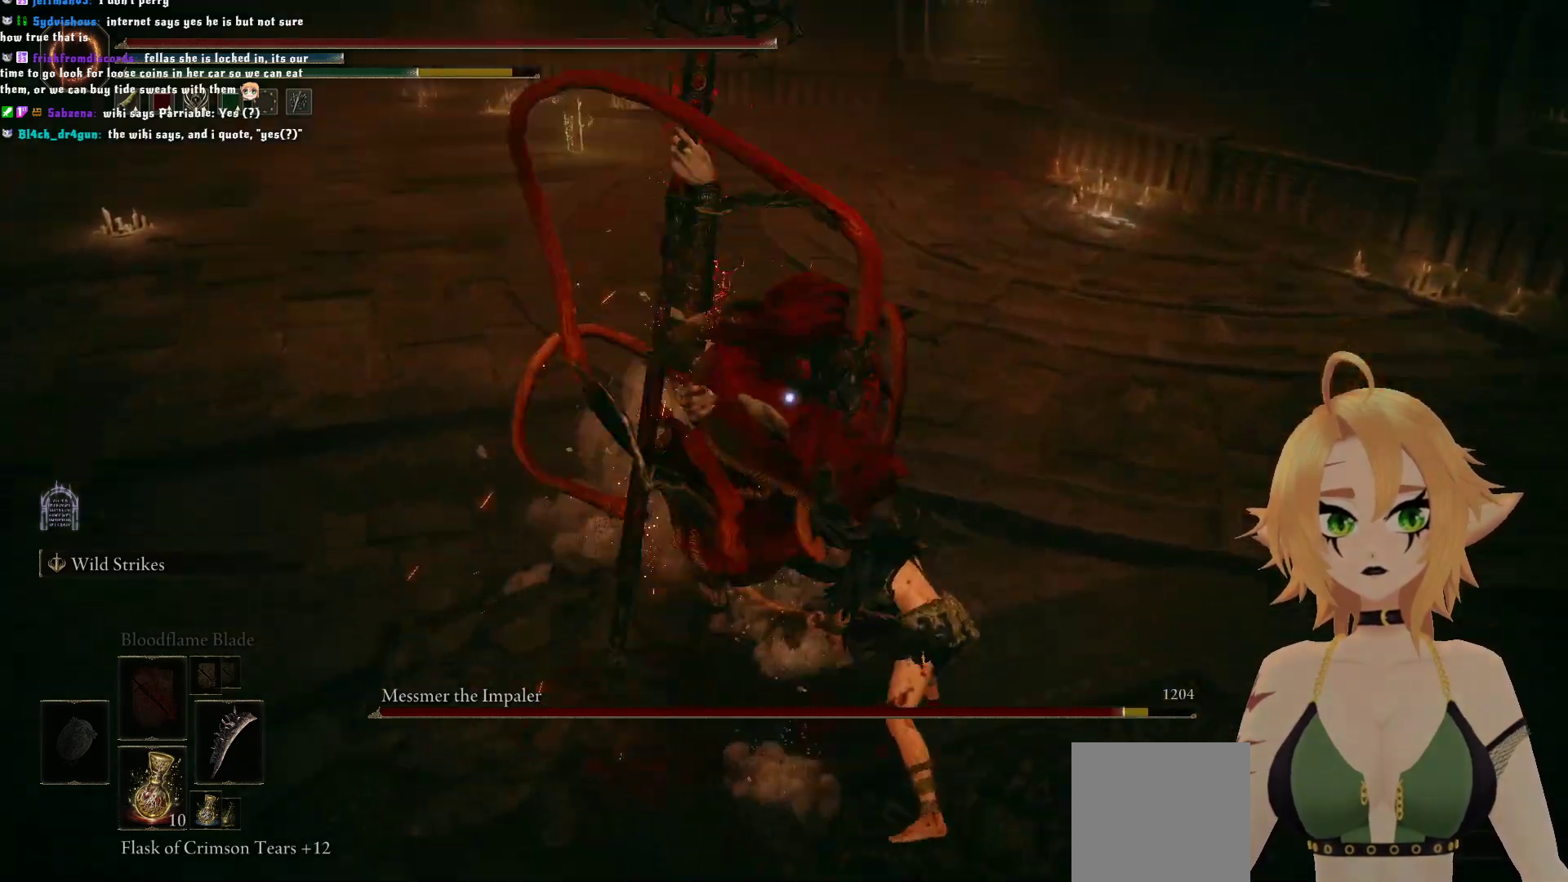
{"buttons": [], "left_stick": "up", "right_stick": "center", "events": [[100, "B", "up"]]}
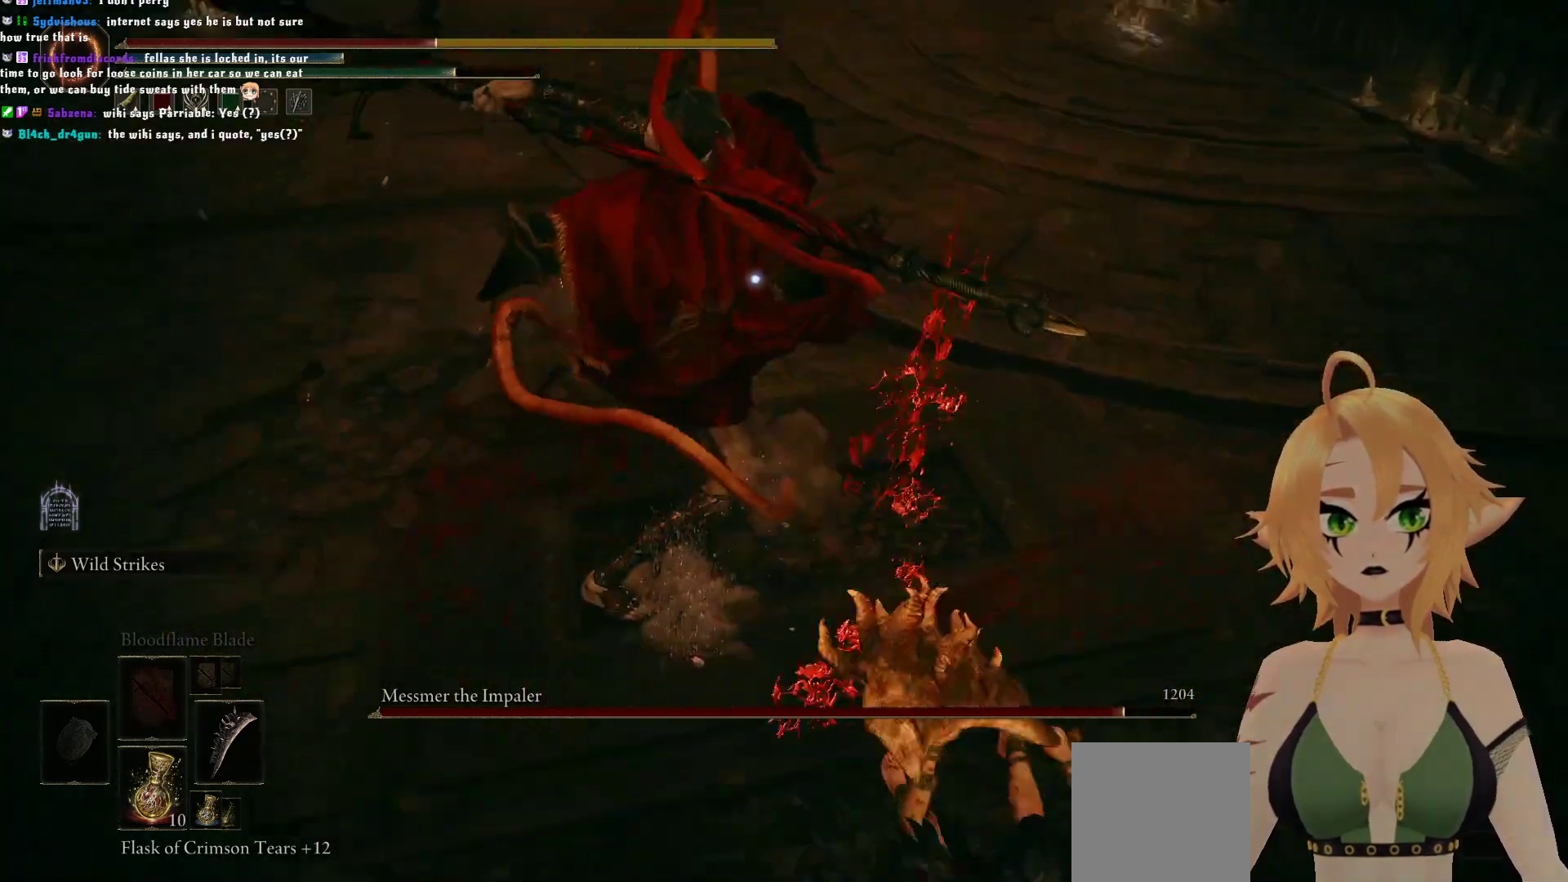
{"buttons": ["B"], "left_stick": "down-left", "right_stick": "center", "events": [[150, "left_stick", "center"], [417, "left_stick", "down-left"], [500, "B", "down"]]}
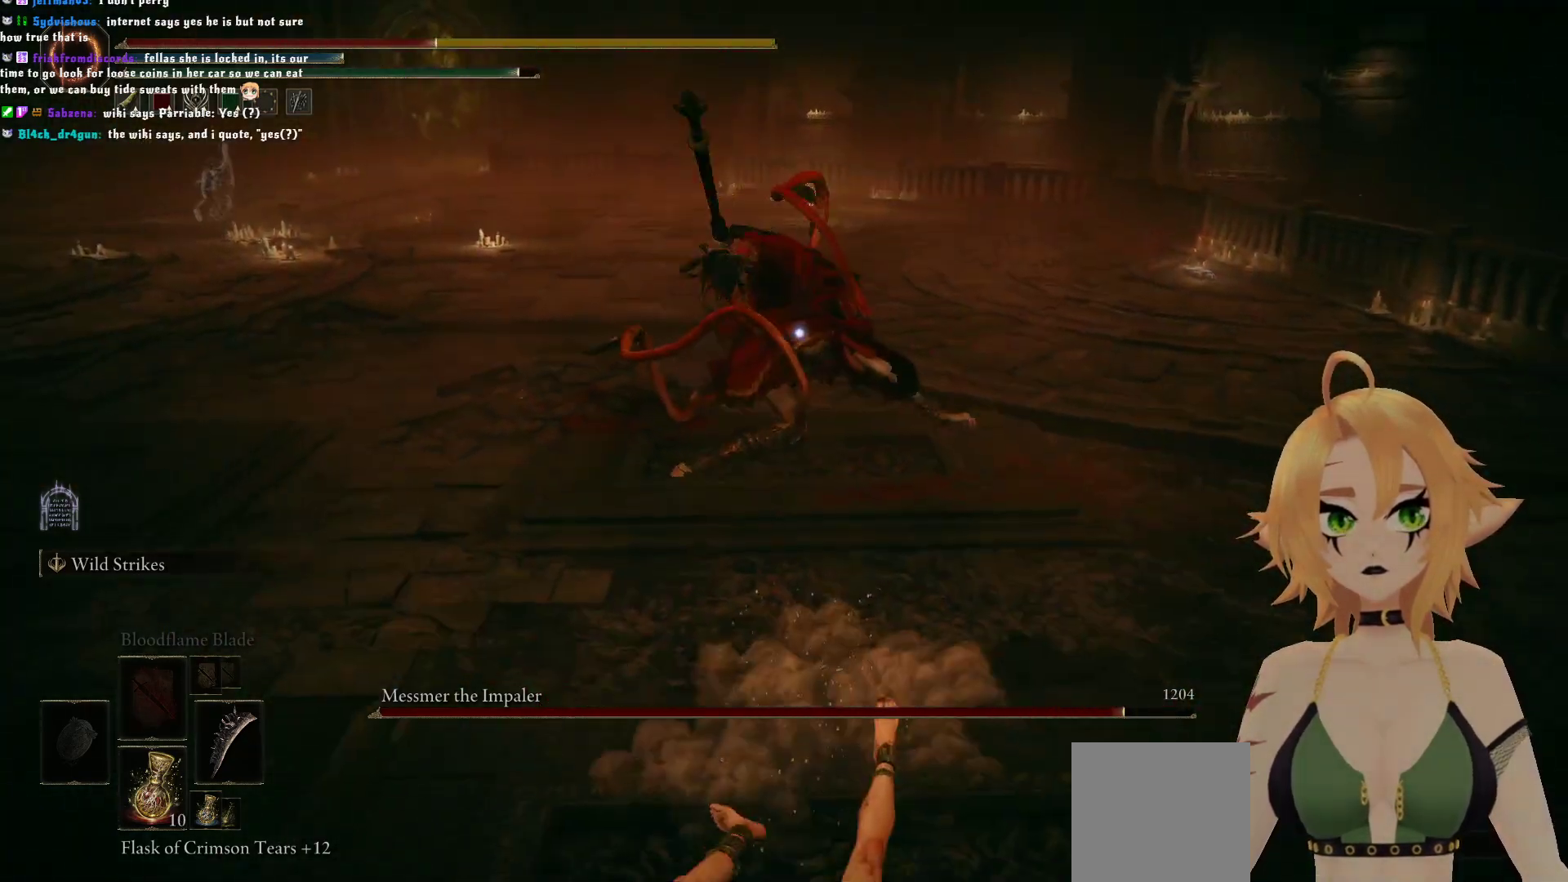
{"buttons": [], "left_stick": "center", "right_stick": "center", "events": [[150, "B", "up"], [483, "left_stick", "center"]]}
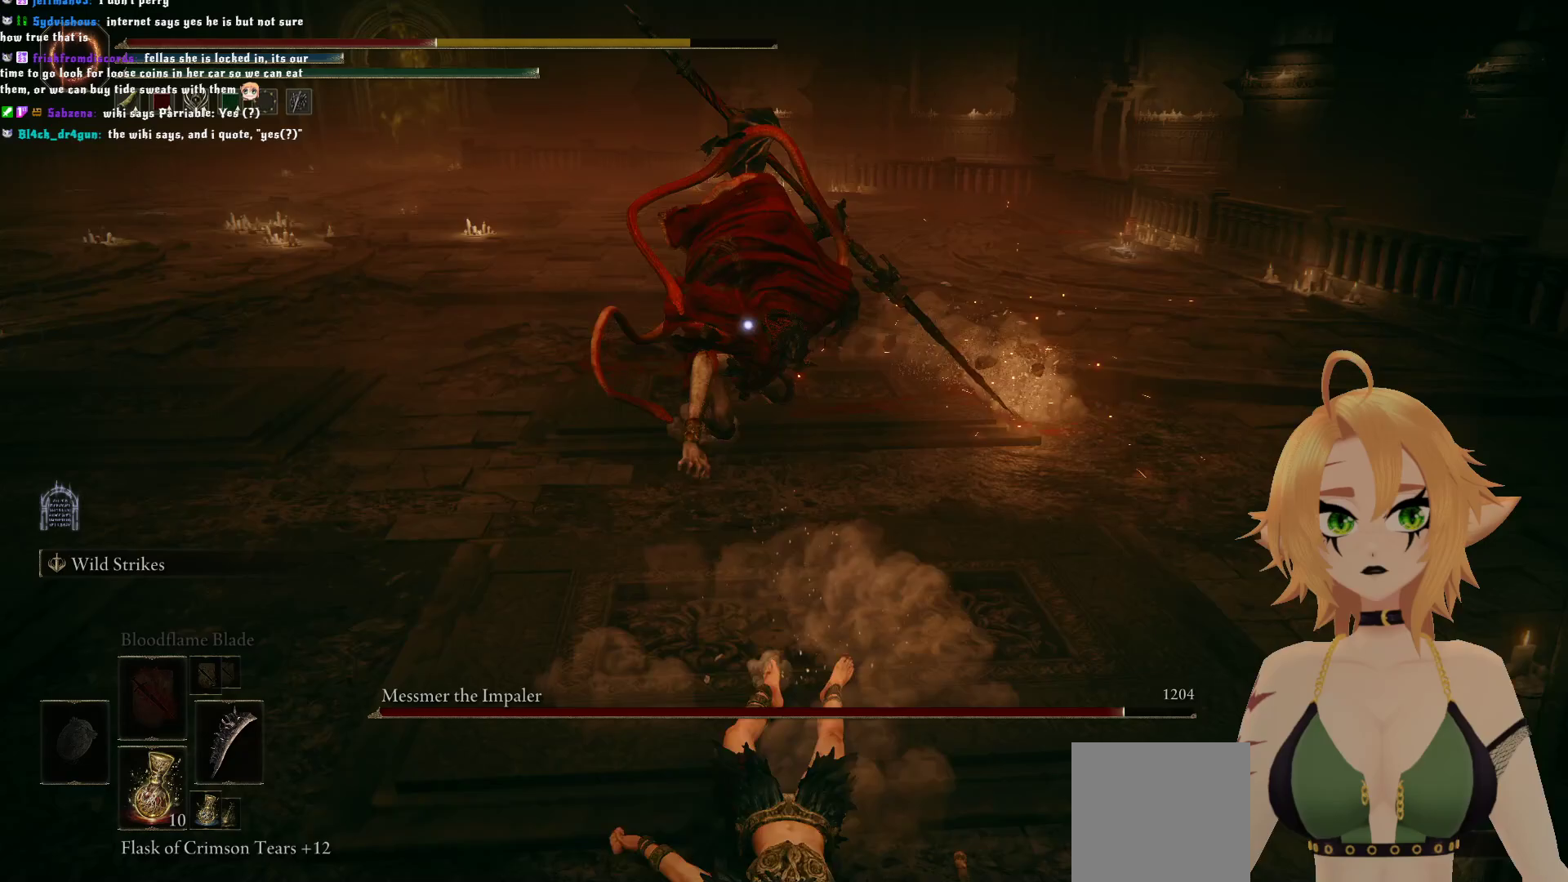
{"buttons": ["B"], "left_stick": "up", "right_stick": "center", "events": [[217, "left_stick", "up"], [333, "B", "down"]]}
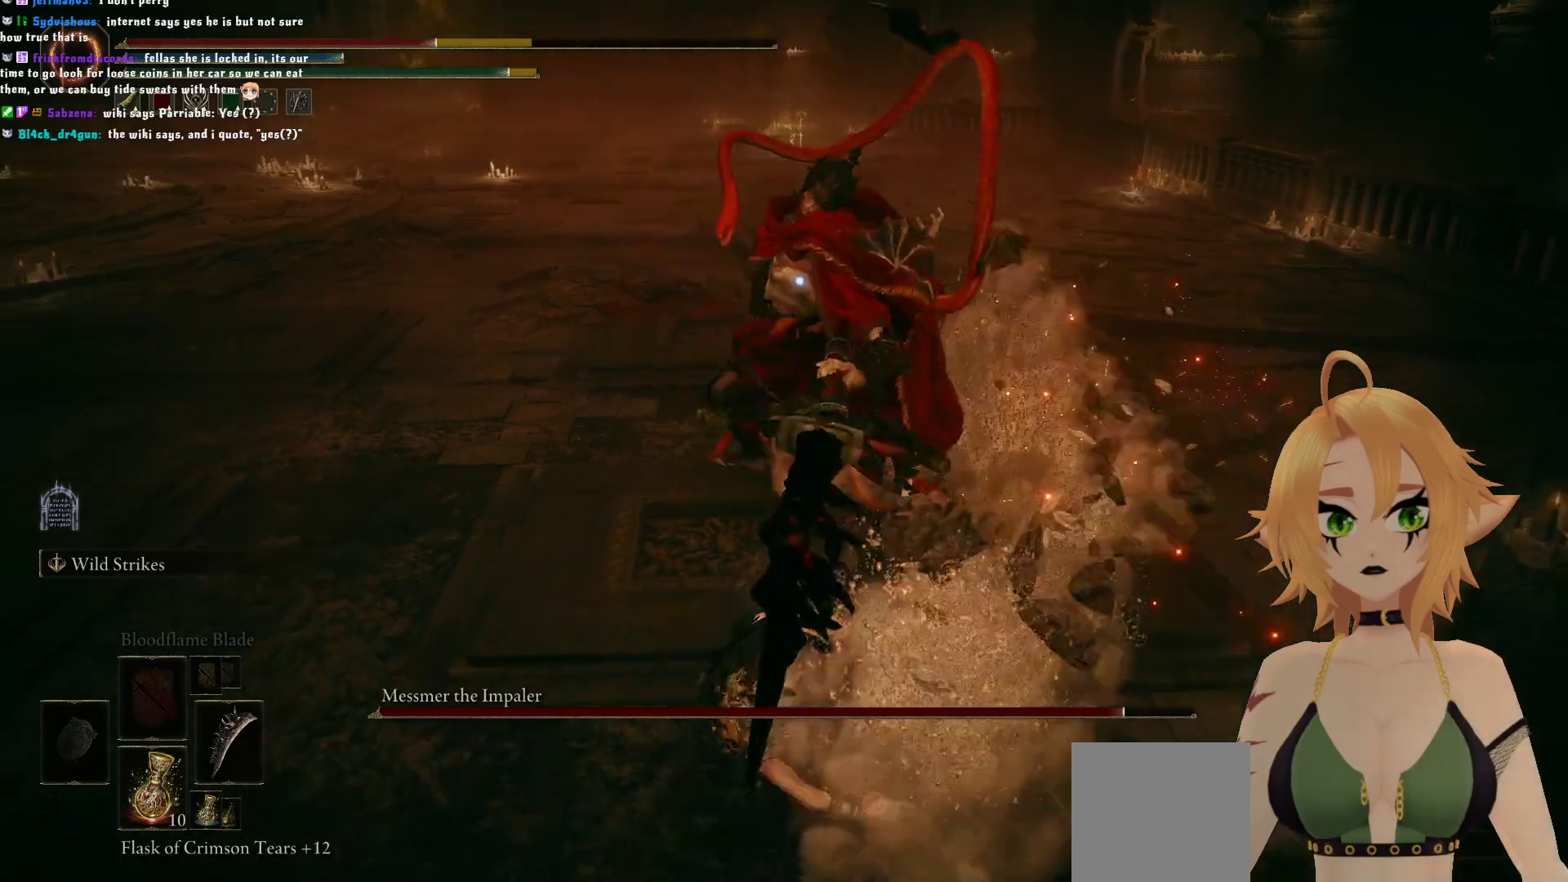
{"buttons": [], "left_stick": "up", "right_stick": "center", "events": [[17, "B", "up"]]}
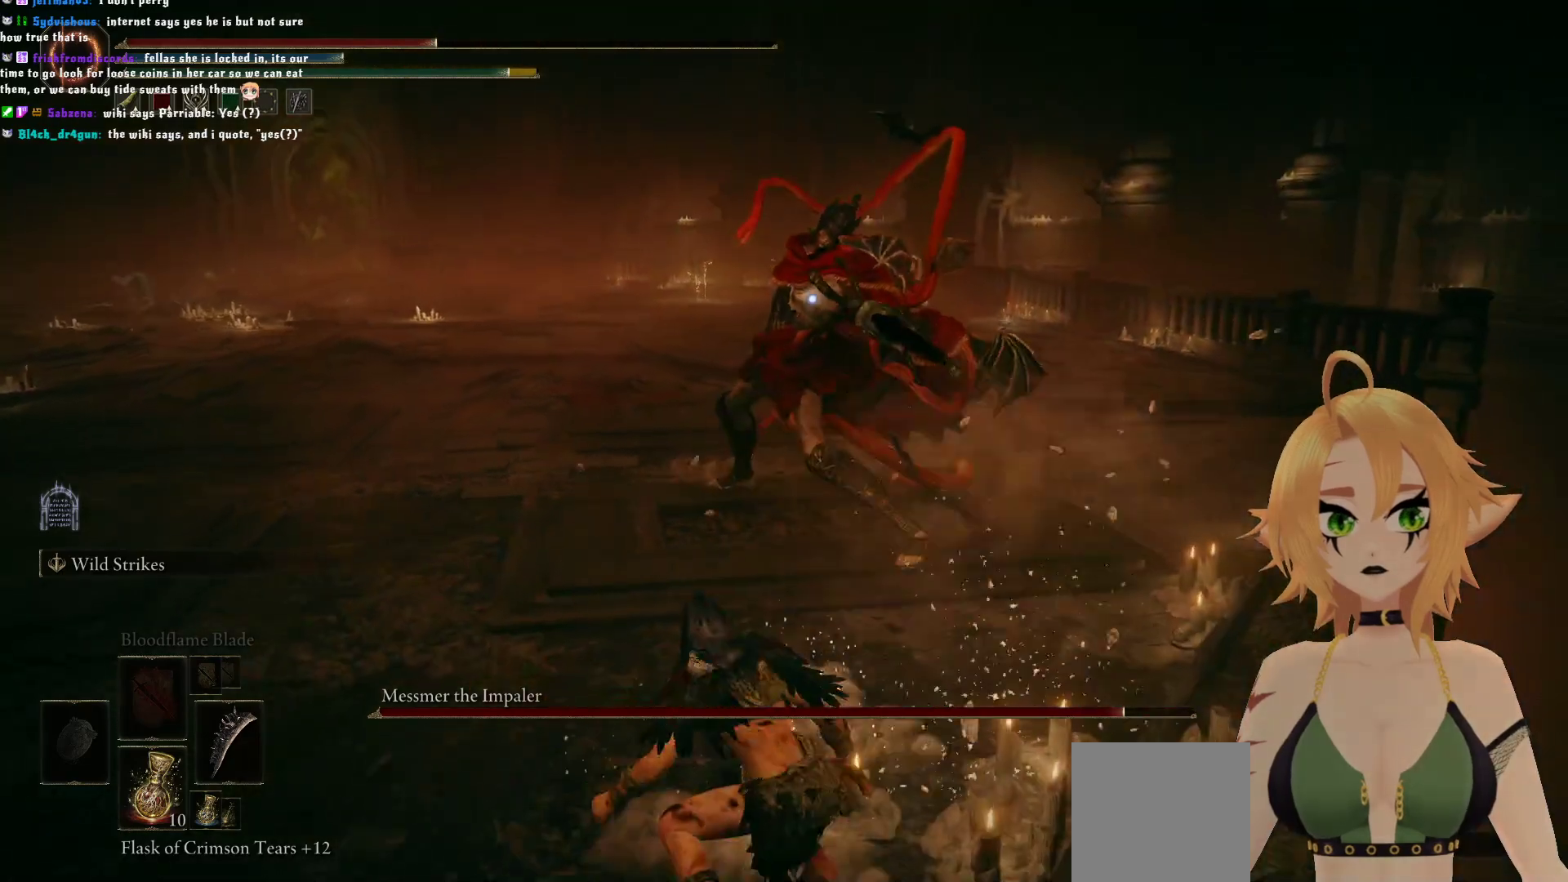
{"buttons": ["A"], "left_stick": "up", "right_stick": "center", "events": [[400, "A", "down"]]}
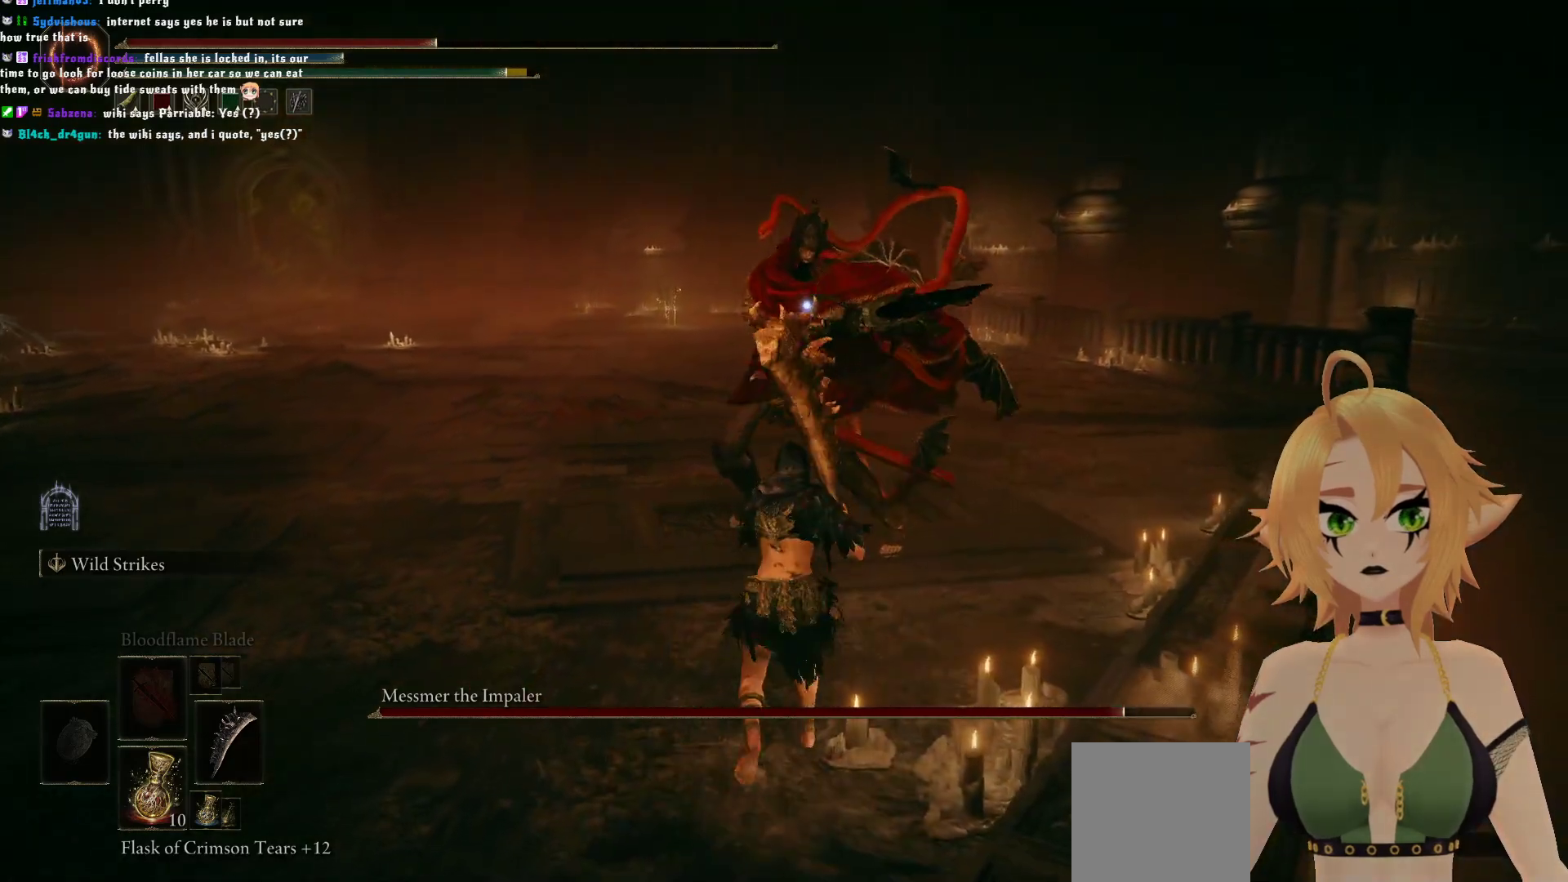
{"buttons": [], "left_stick": "up", "right_stick": "center", "events": [[67, "A", "up"], [67, "R2", "down"], [267, "R2", "up"]]}
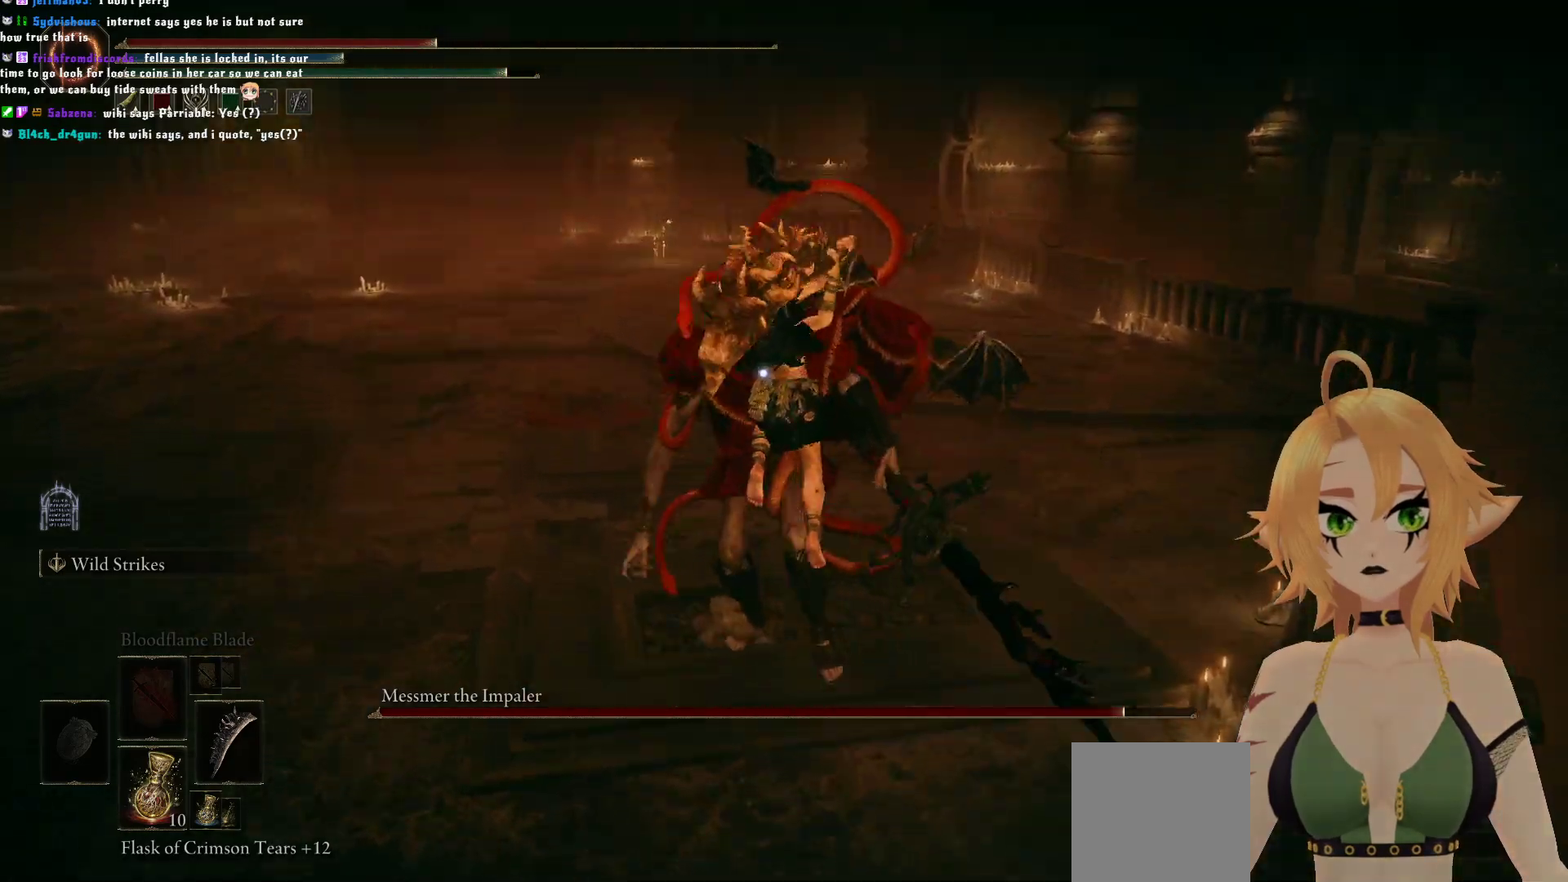
{"buttons": [], "left_stick": "up-right", "right_stick": "center"}
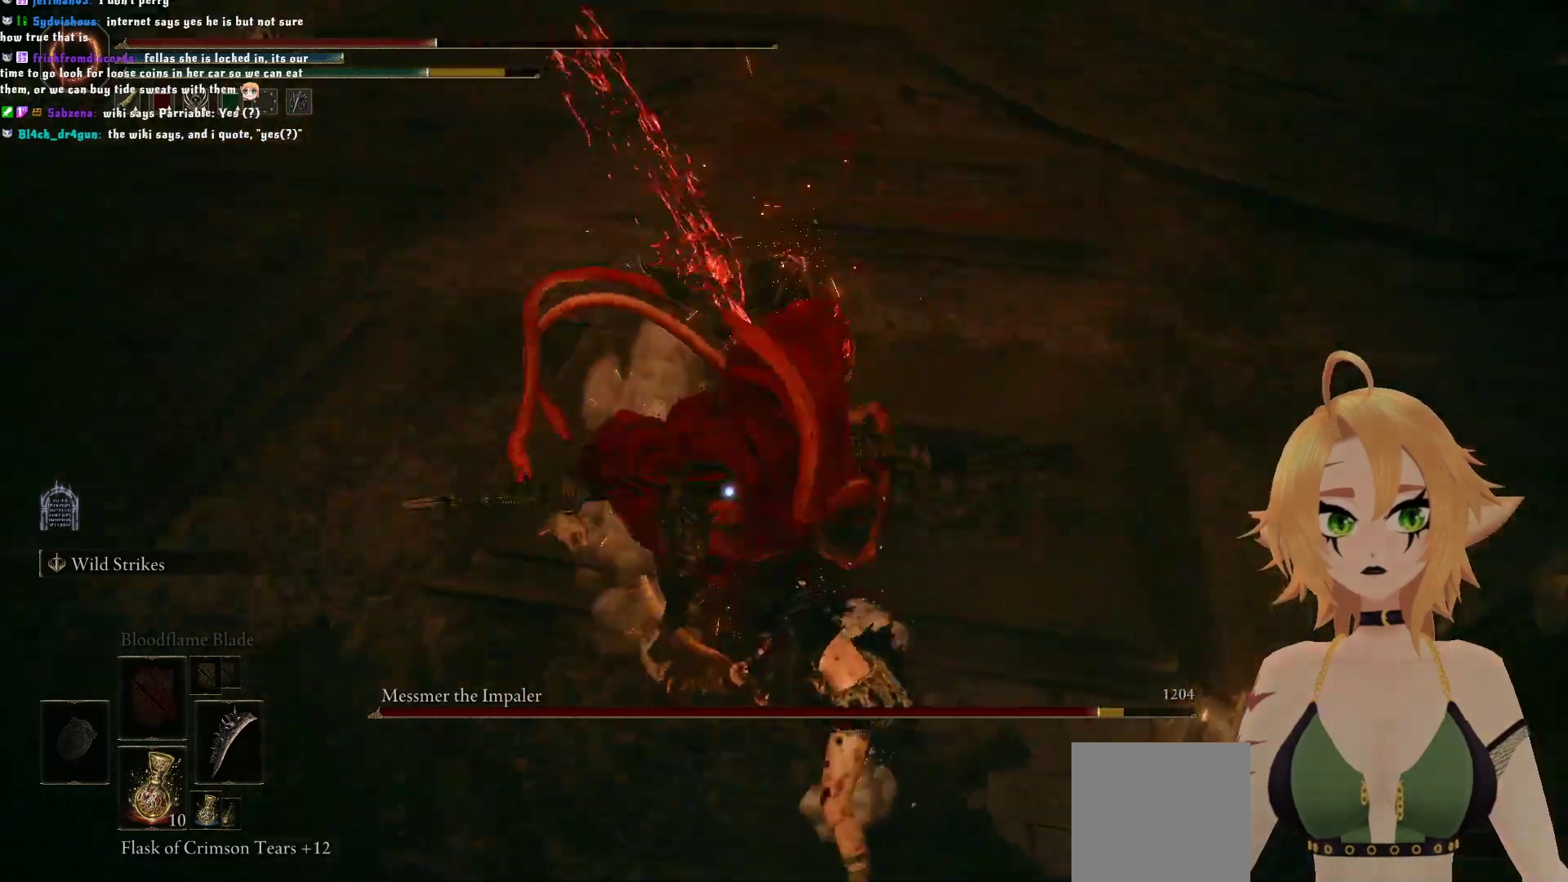
{"buttons": [], "left_stick": "up-right", "right_stick": "center", "events": [[117, "B", "down"], [250, "B", "up"]]}
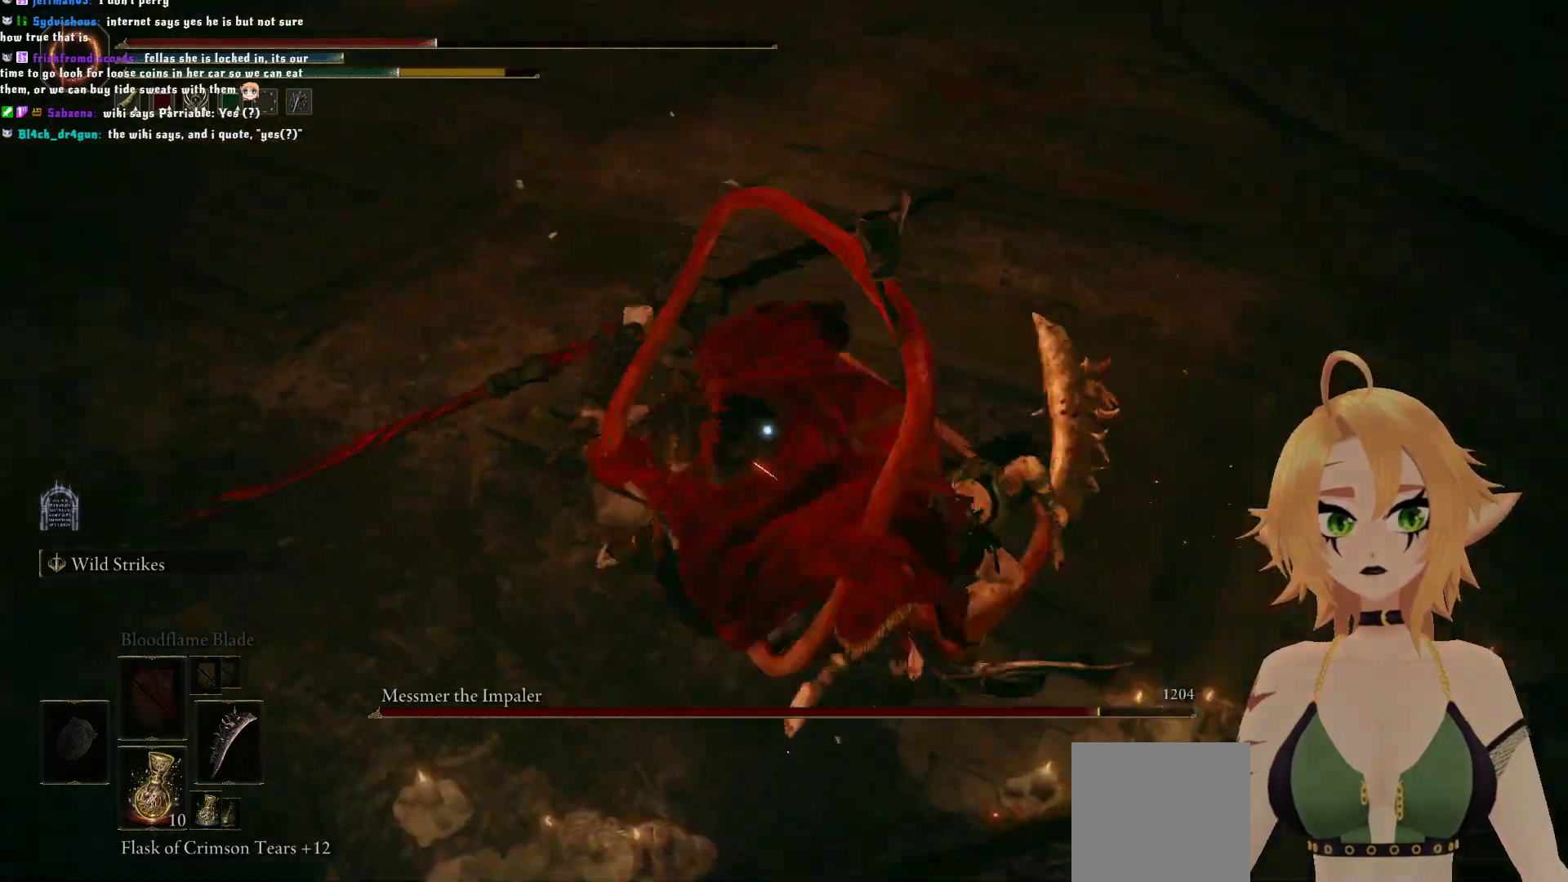
{"buttons": [], "left_stick": "up-left", "right_stick": "center", "events": [[317, "left_stick", "up"], [450, "left_stick", "up-left"]]}